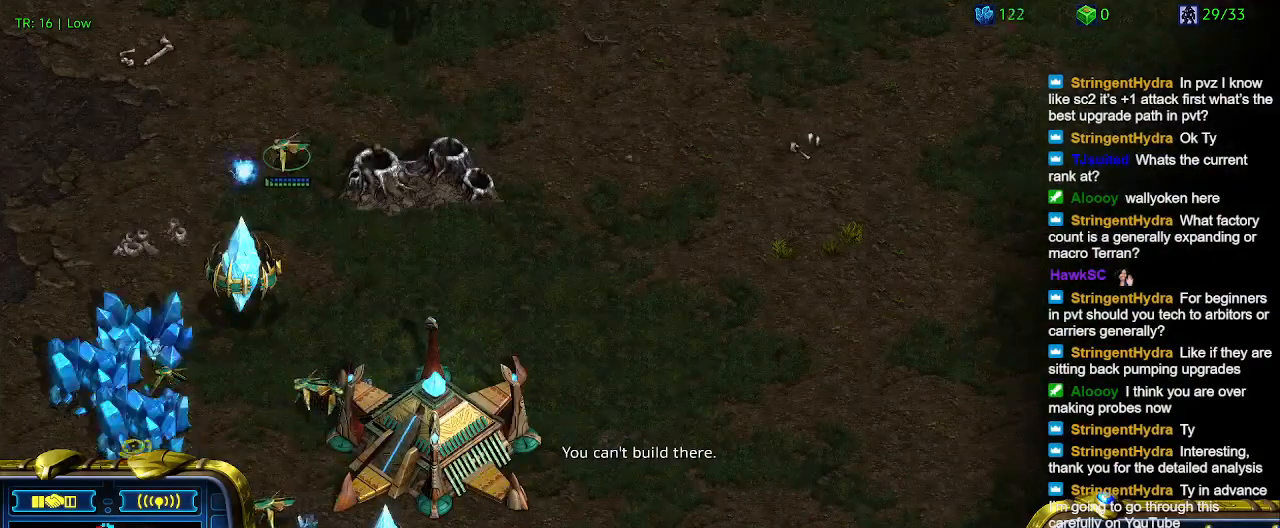
Gameplay with keyboard; each line is a JSON object with the keys held at the frame after it. "events" lists presses ("down") and releases ("up") of "1", "2", "3", "4", "5", "6", "a", "c", "ctrl", "d", "e", "f2", "f3", "q", "s", "t", "w", "x" and "z" between this image and that frame as [ms after this image, input, new state], when the widget could be followed in between. No other keys are recorded. Mouse input is not recorded.
{"keys": [], "events": []}
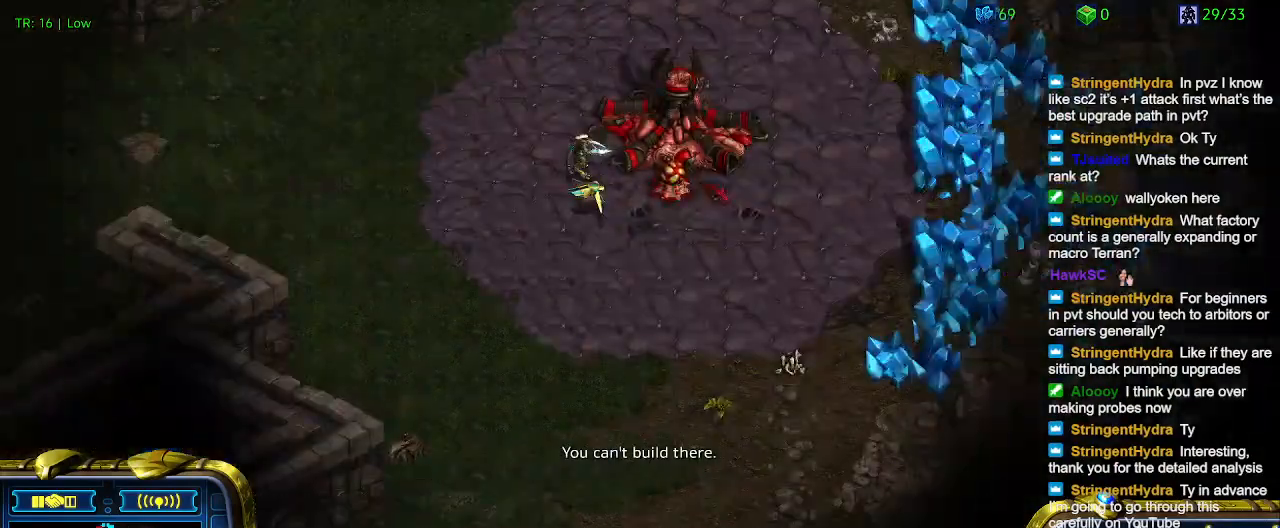
{"keys": [], "events": [[100, "5", "down"], [200, "5", "up"]]}
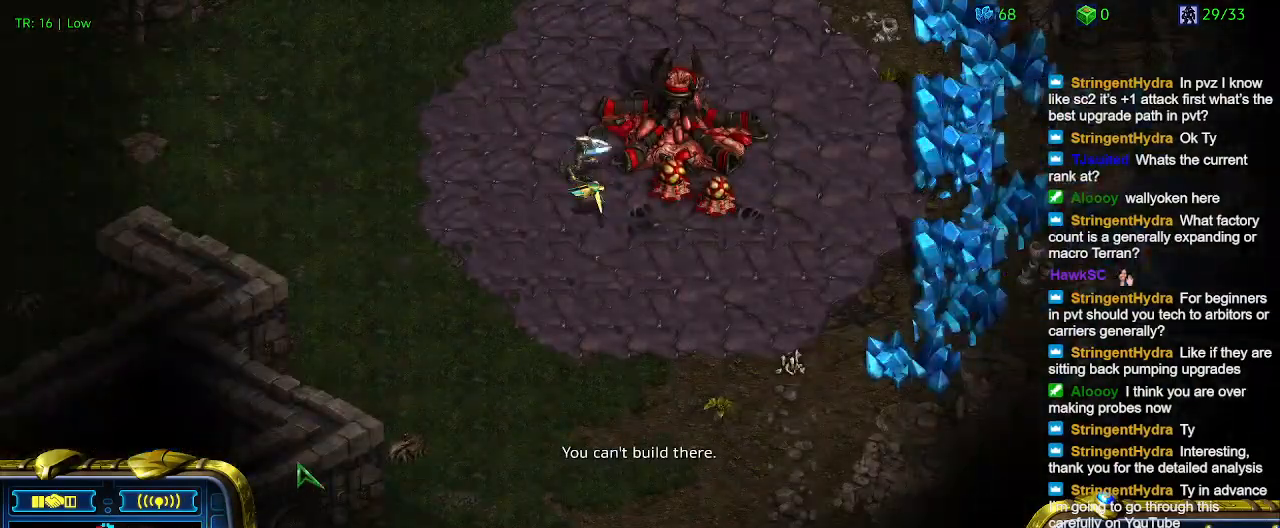
{"keys": [], "events": []}
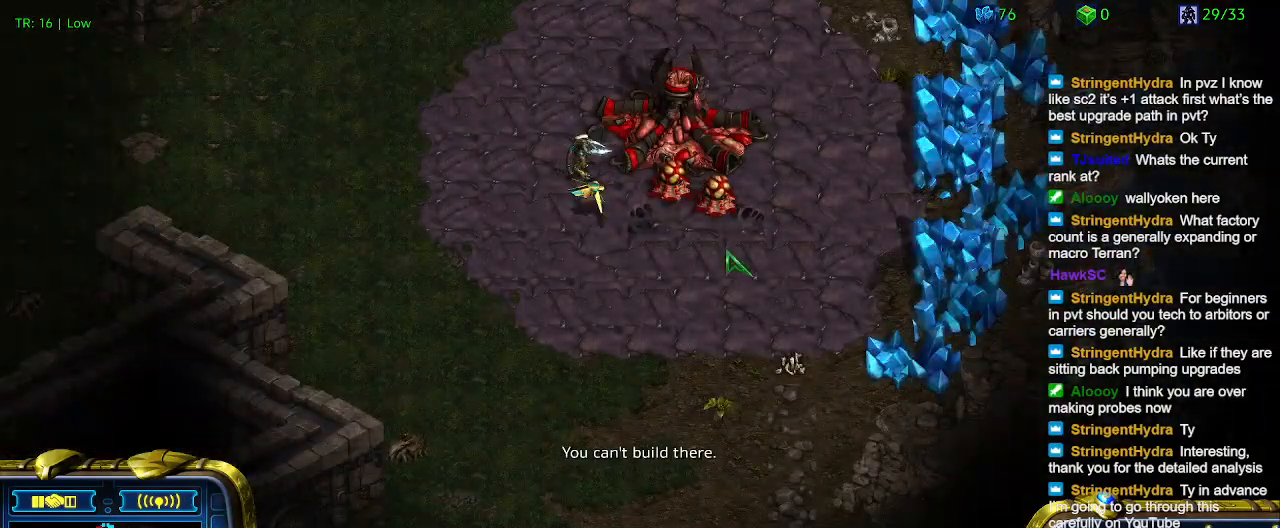
{"keys": [], "events": []}
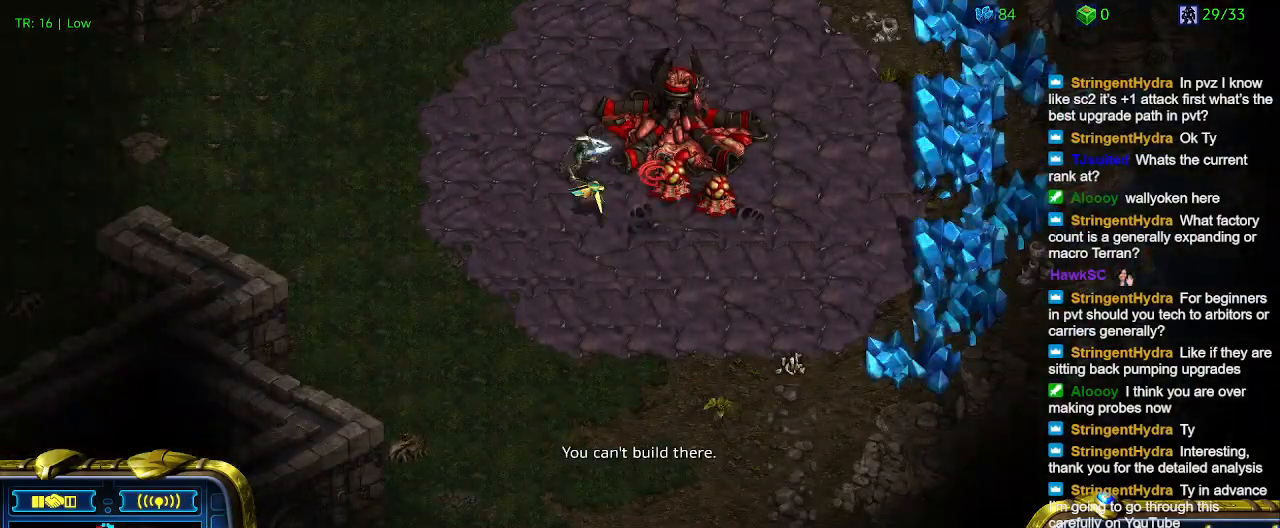
{"keys": [], "events": []}
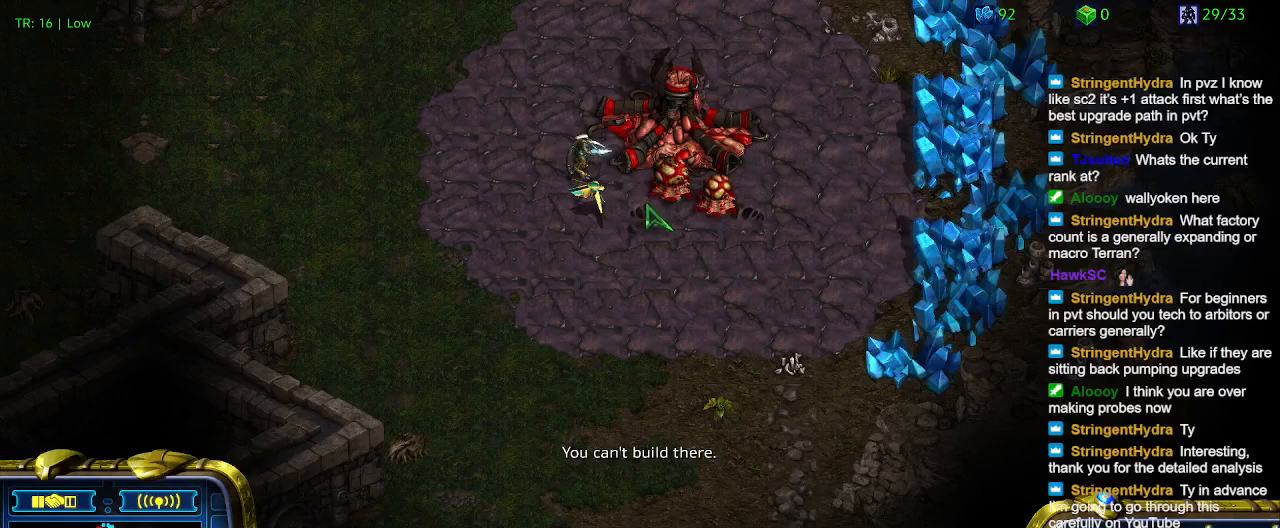
{"keys": [], "events": [[33, "1", "down"], [167, "1", "up"], [300, "2", "down"], [467, "2", "up"]]}
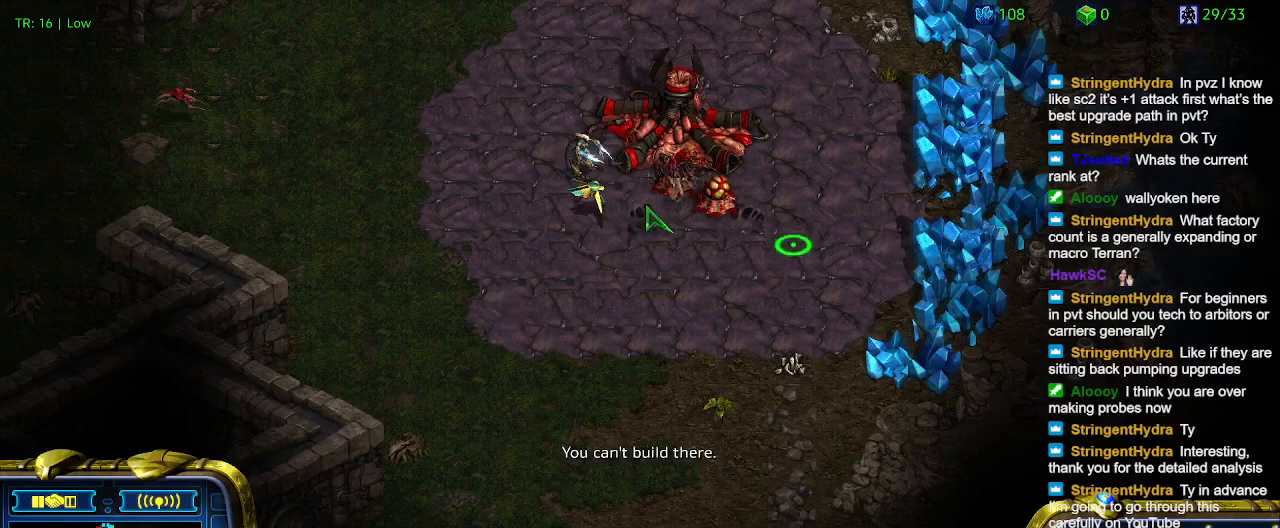
{"keys": ["t"], "events": [[100, "5", "down"], [200, "5", "up"], [267, "5", "down"], [367, "5", "up"], [467, "t", "down"]]}
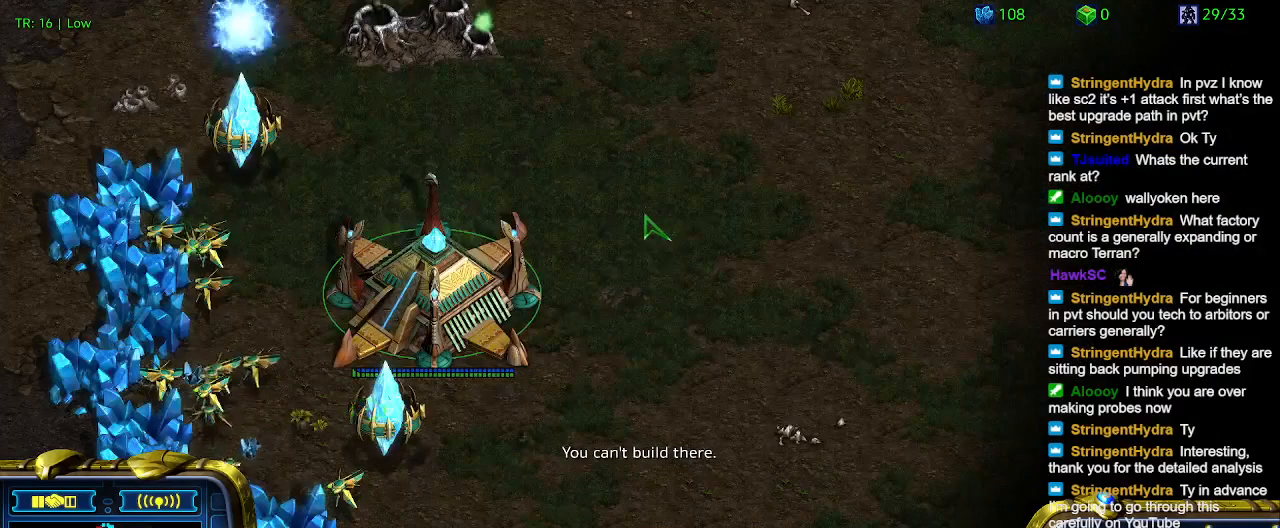
{"keys": [], "events": [[67, "t", "up"], [200, "3", "down"], [300, "3", "up"], [333, "3", "down"], [433, "3", "up"]]}